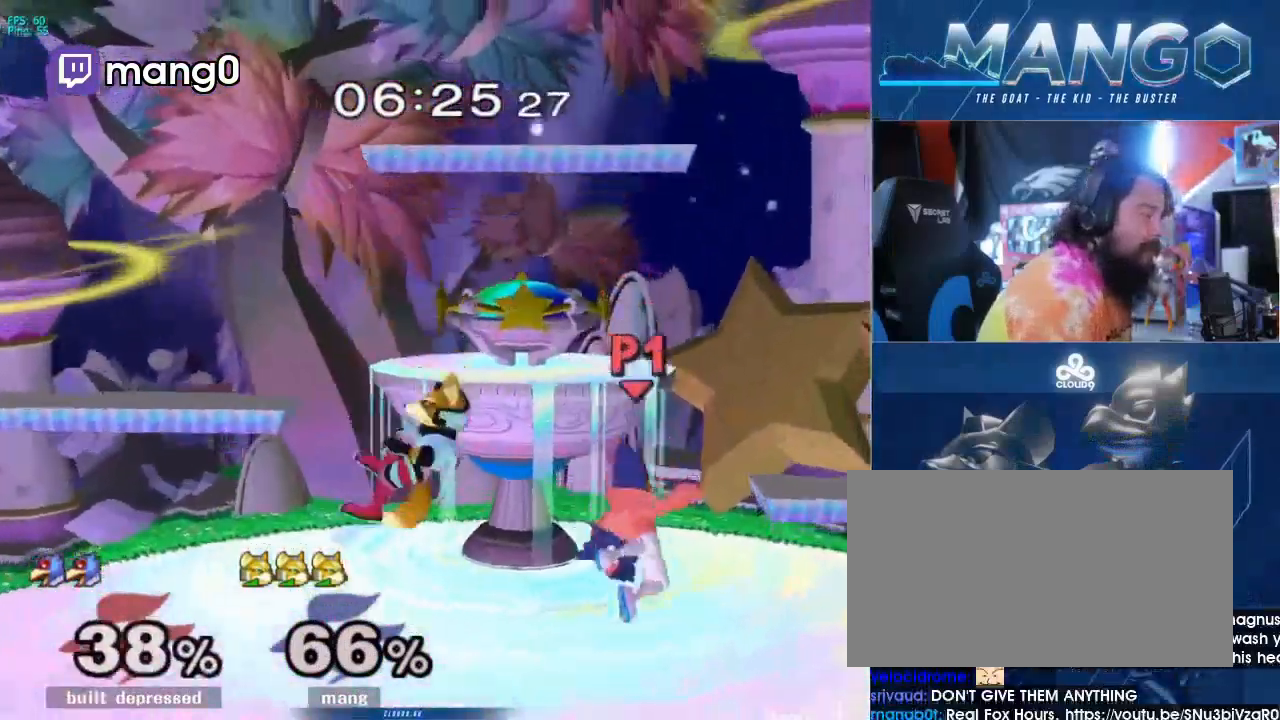
Gameplay with a controller (Nintendo layout); each line is a JSON object with the inputs held at the frame after it. "events" lists button and stick changes between this image and that frame as [ms after this image, input, new state], when the widget could be followed in between. Not read: L3 R3.
{"buttons": [], "left_stick": "right", "right_stick": "center", "events": [[33, "left_stick", "center"], [167, "left_stick", "right"], [300, "left_stick", "center"], [367, "left_stick", "right"]]}
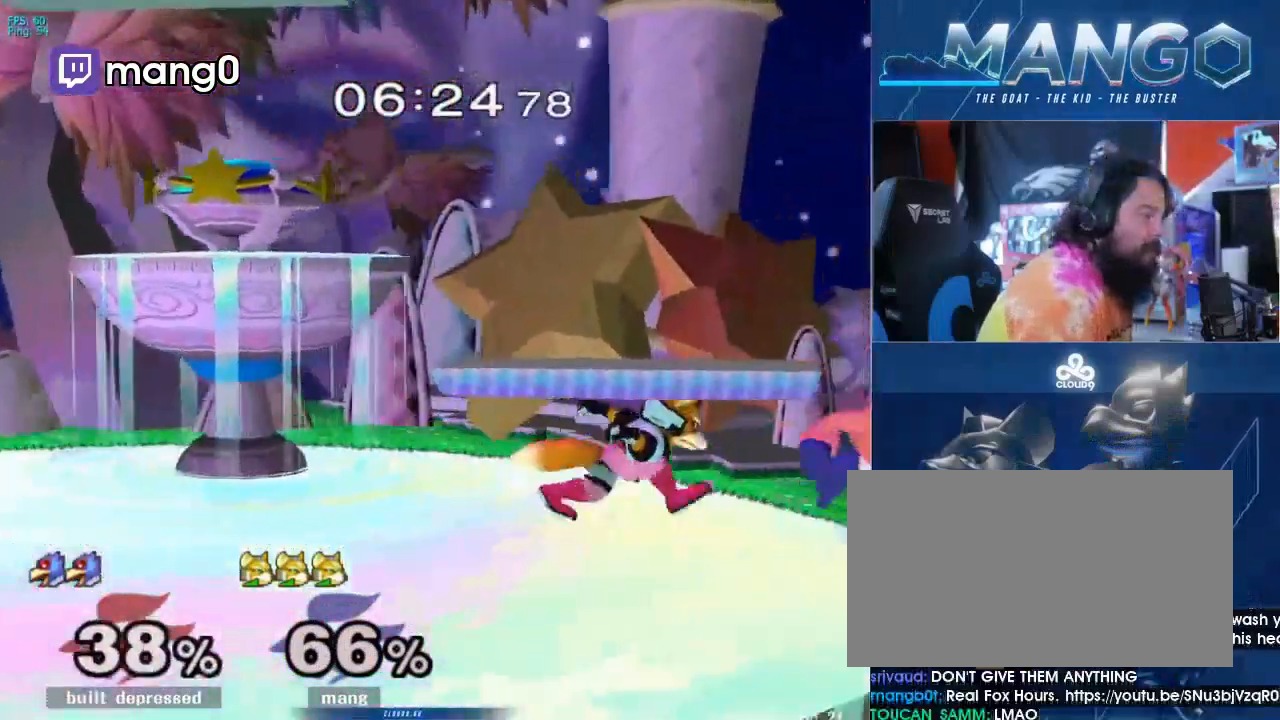
{"buttons": [], "left_stick": "up", "right_stick": "center", "events": [[67, "left_stick", "down"], [133, "B", "down"], [167, "B", "up"], [233, "A", "down"], [233, "left_stick", "up"], [267, "A", "up"]]}
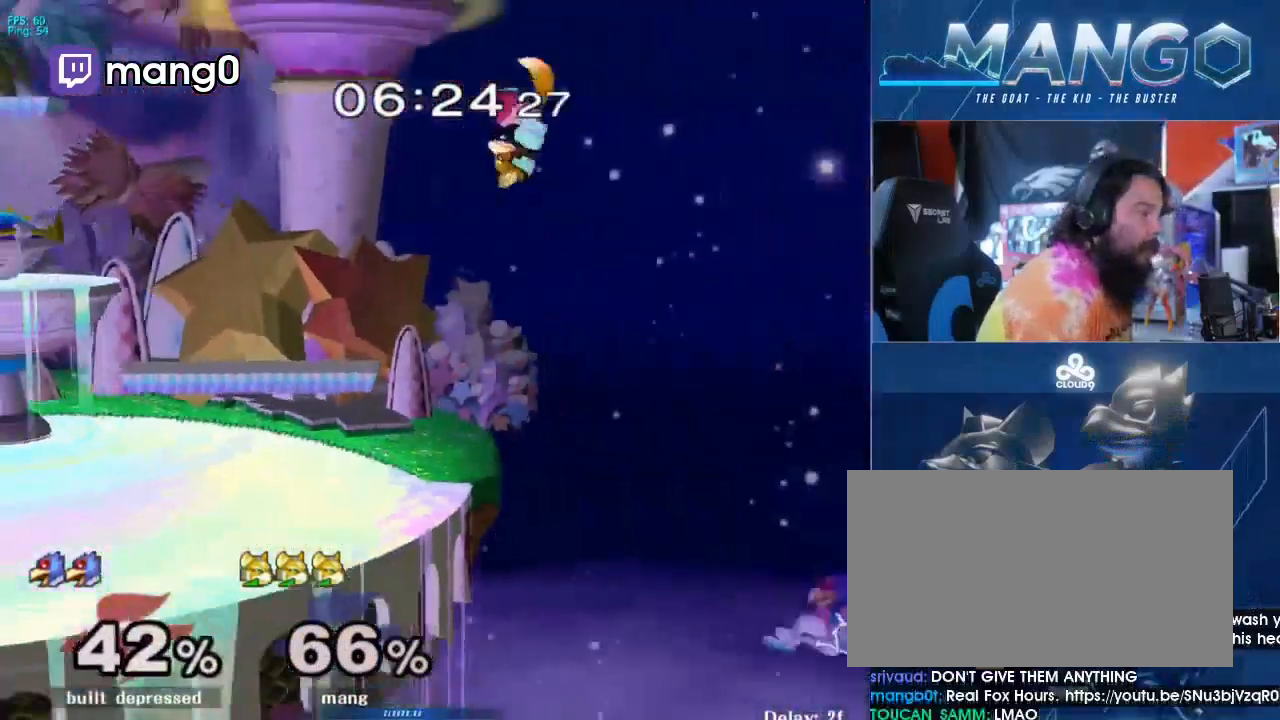
{"buttons": ["B"], "left_stick": "down", "right_stick": "center", "events": [[167, "left_stick", "up-right"], [333, "left_stick", "down"], [467, "B", "down"]]}
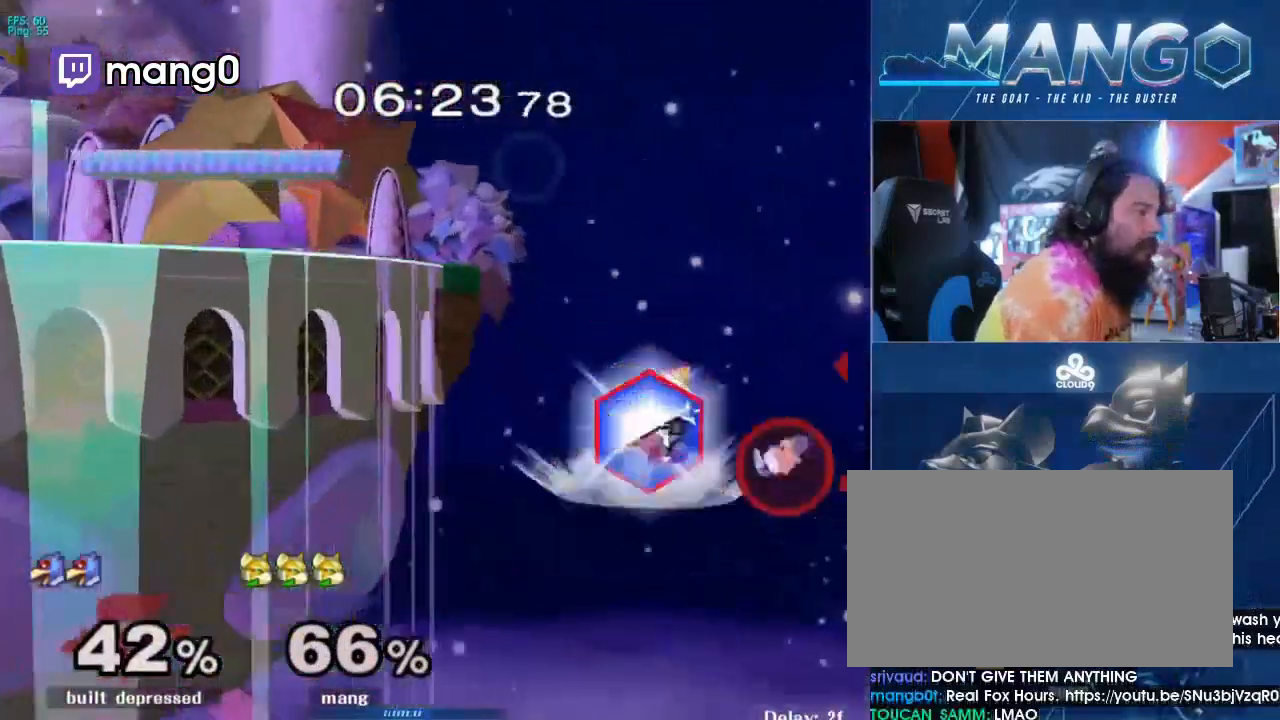
{"buttons": [], "left_stick": "up-left", "right_stick": "center", "events": [[33, "B", "up"], [33, "left_stick", "up-left"], [100, "Y", "down"], [133, "left_stick", "right"], [267, "left_stick", "up-left"], [400, "Y", "up"]]}
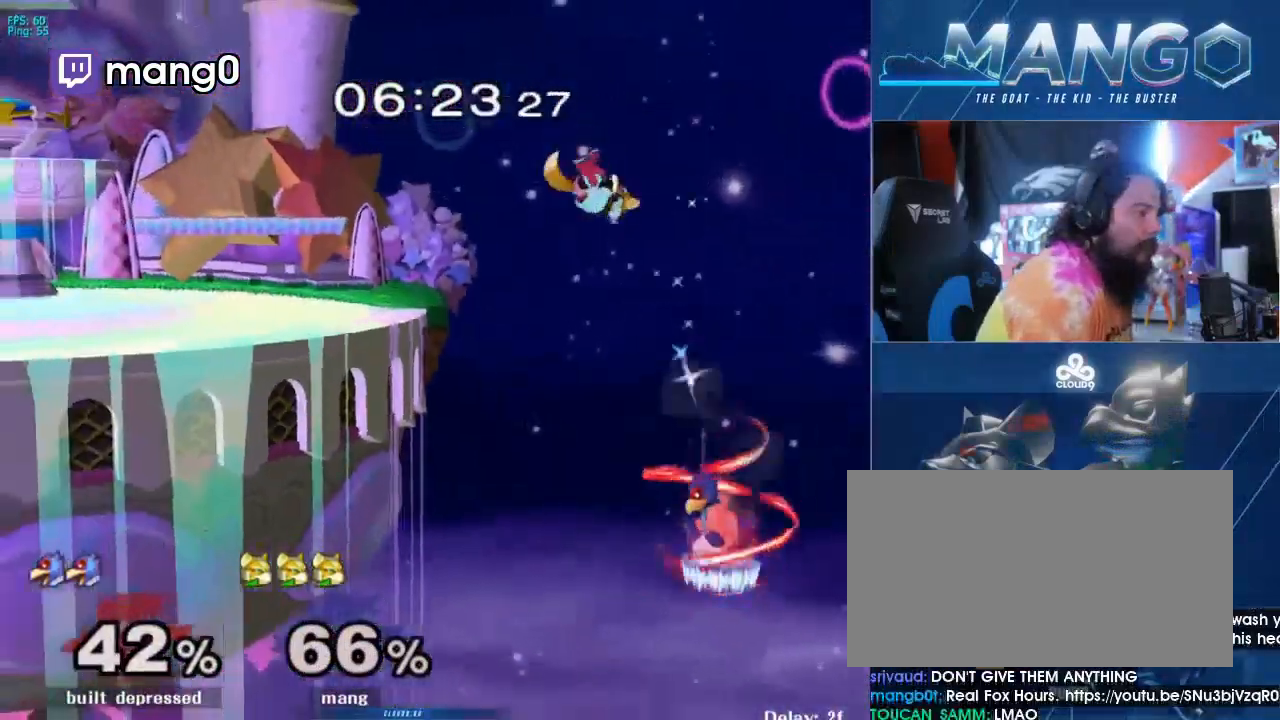
{"buttons": [], "left_stick": "down", "right_stick": "center", "events": [[33, "left_stick", "left"], [133, "left_stick", "center"], [467, "left_stick", "down"]]}
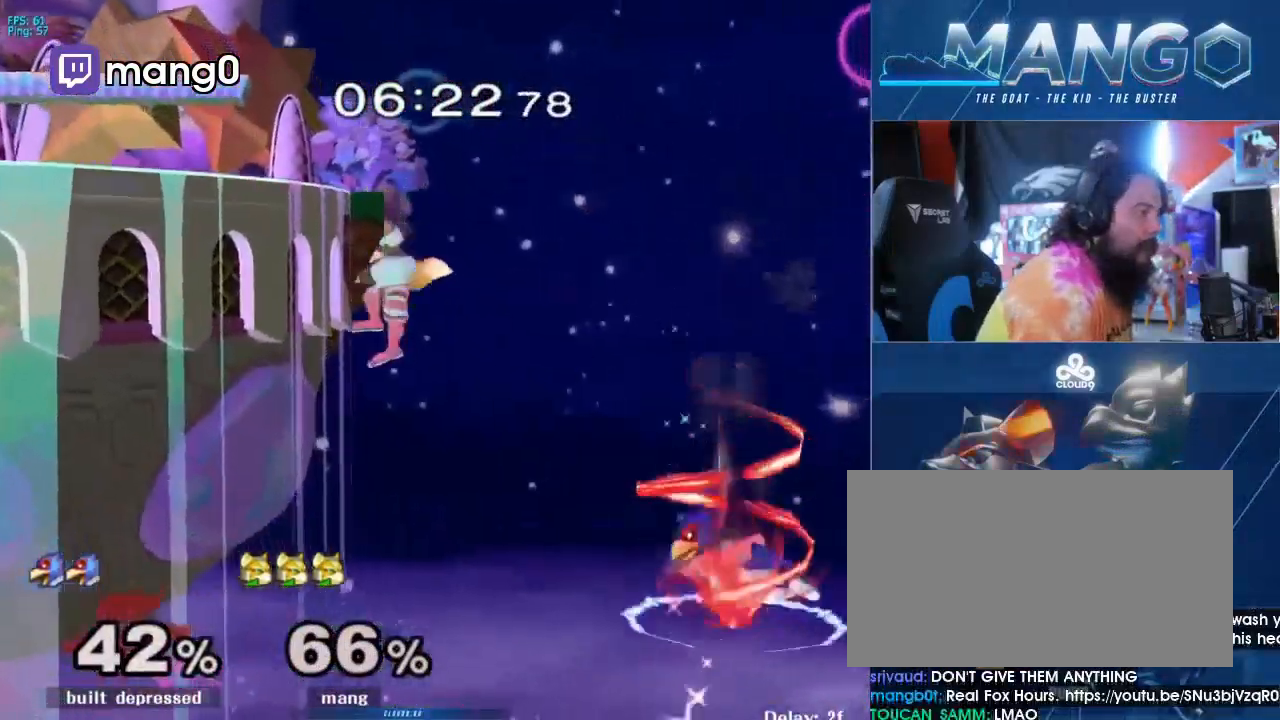
{"buttons": ["Y"], "left_stick": "left", "right_stick": "down-right", "events": [[133, "Y", "down"], [133, "right_stick", "down-right"], [167, "X", "down"], [233, "left_stick", "left"], [300, "left_stick", "up-left"], [433, "X", "up"], [500, "left_stick", "left"]]}
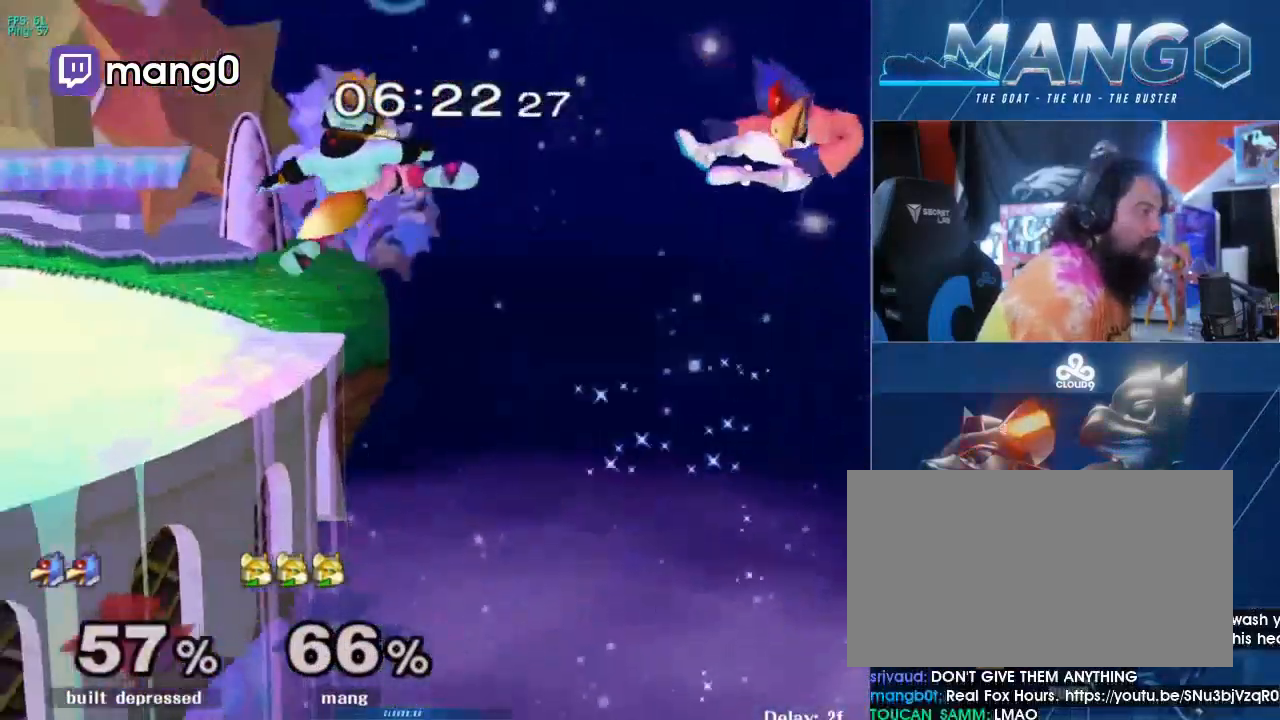
{"buttons": [], "left_stick": "right", "right_stick": "center", "events": [[33, "L1", "down"], [33, "Y", "up"], [33, "right_stick", "center"], [133, "L1", "up"], [133, "left_stick", "center"], [267, "left_stick", "right"], [333, "Y", "down"], [400, "Y", "up"]]}
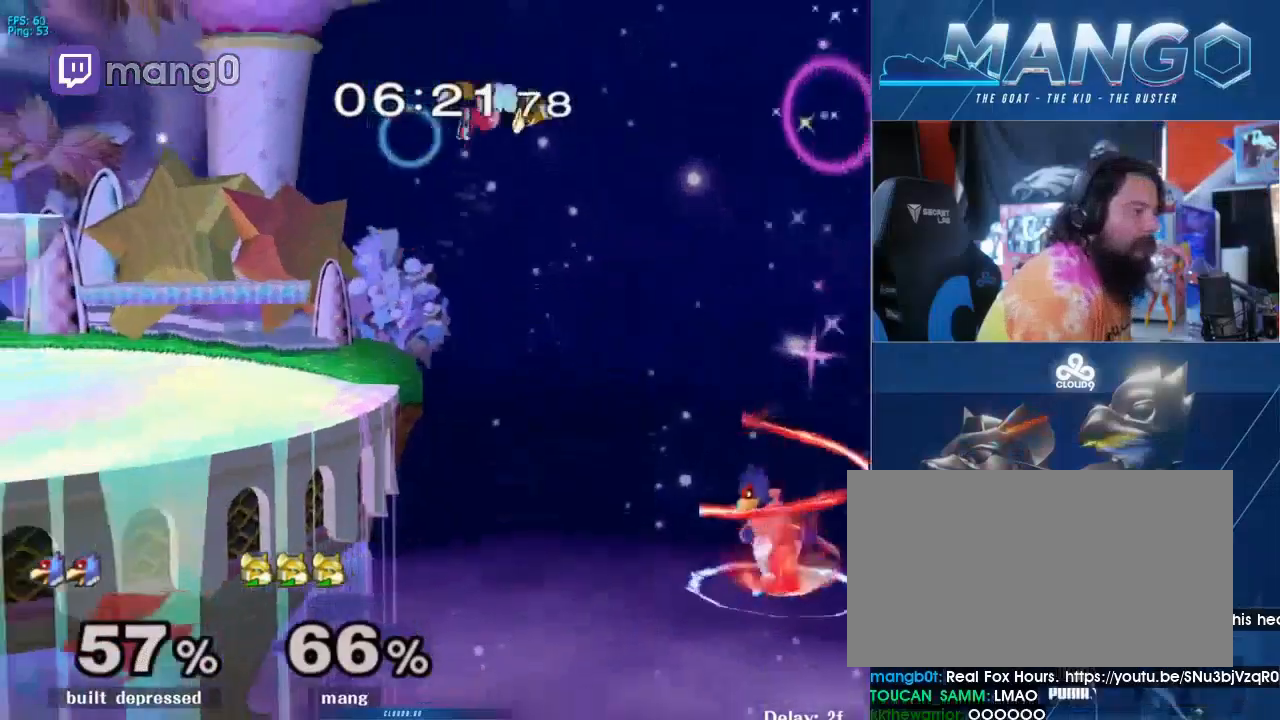
{"buttons": [], "left_stick": "down", "right_stick": "center", "events": [[200, "left_stick", "down-right"], [300, "left_stick", "right"], [433, "left_stick", "down"]]}
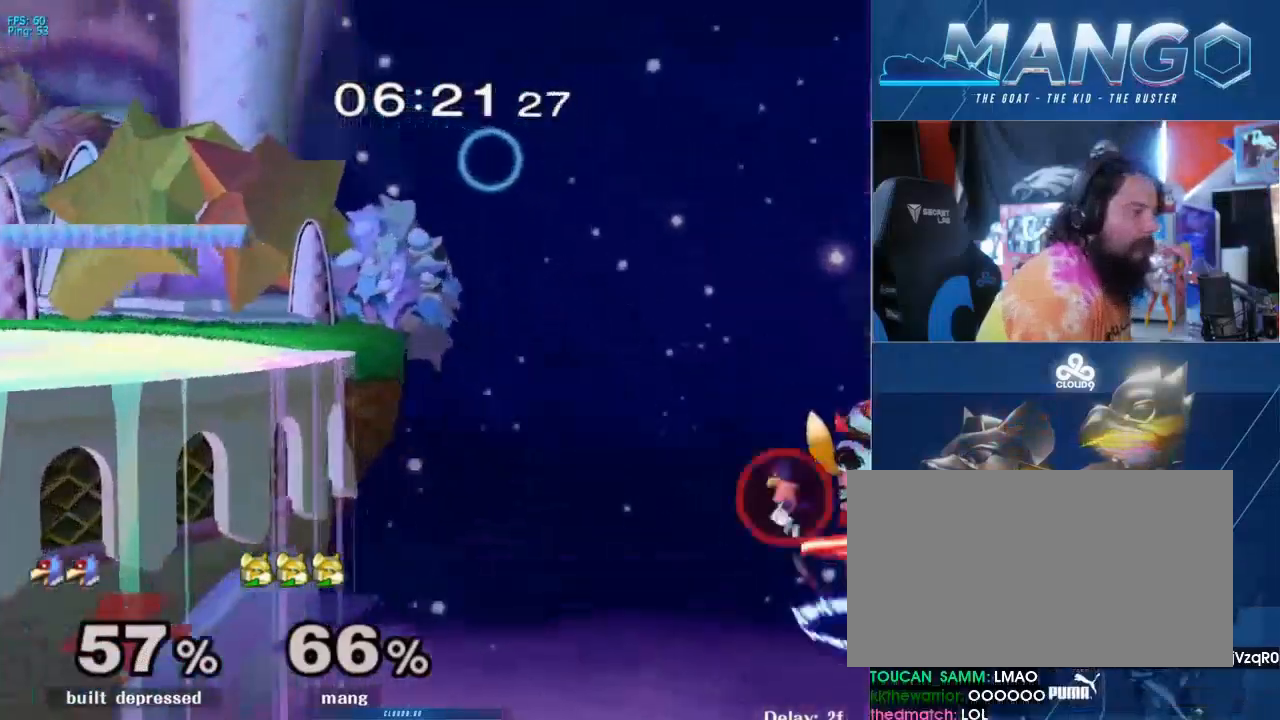
{"buttons": ["B"], "left_stick": "up-left", "right_stick": "center", "events": [[67, "B", "down"], [167, "B", "up"], [233, "Y", "down"], [233, "left_stick", "up-left"], [367, "Y", "up"], [467, "B", "down"]]}
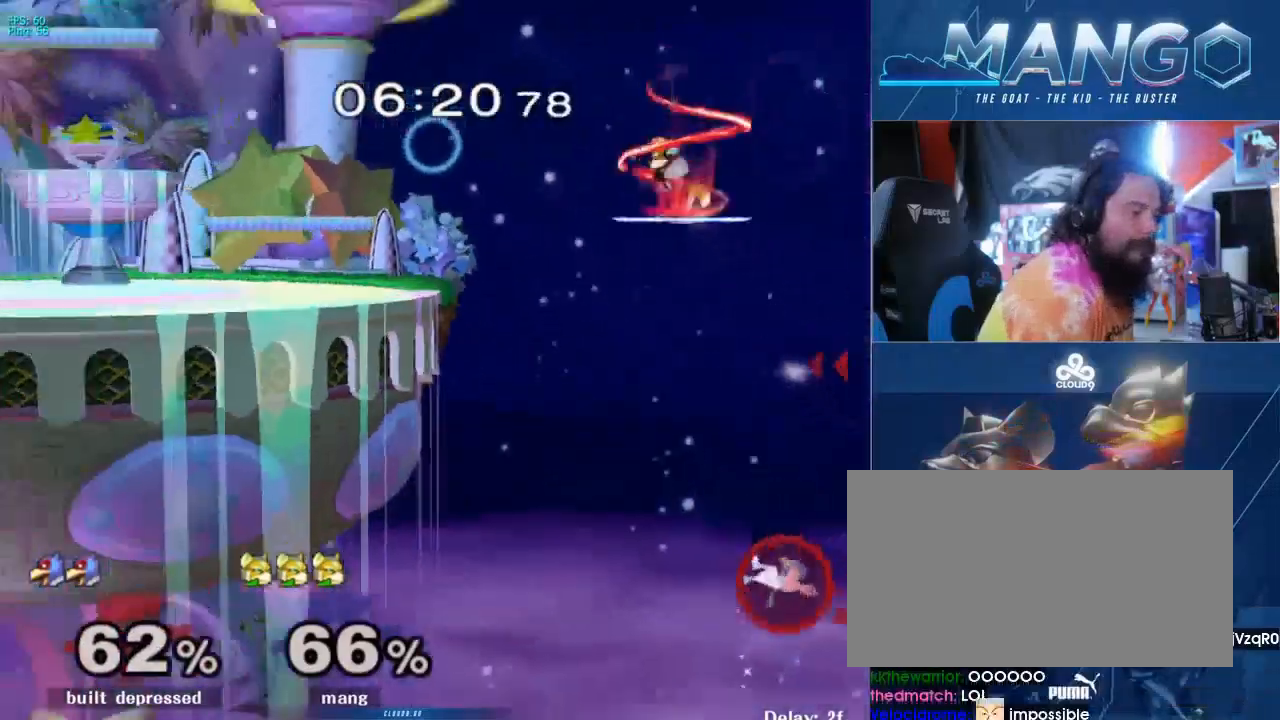
{"buttons": ["B"], "left_stick": "down-left", "right_stick": "center", "events": [[133, "left_stick", "left"], [300, "left_stick", "down-left"]]}
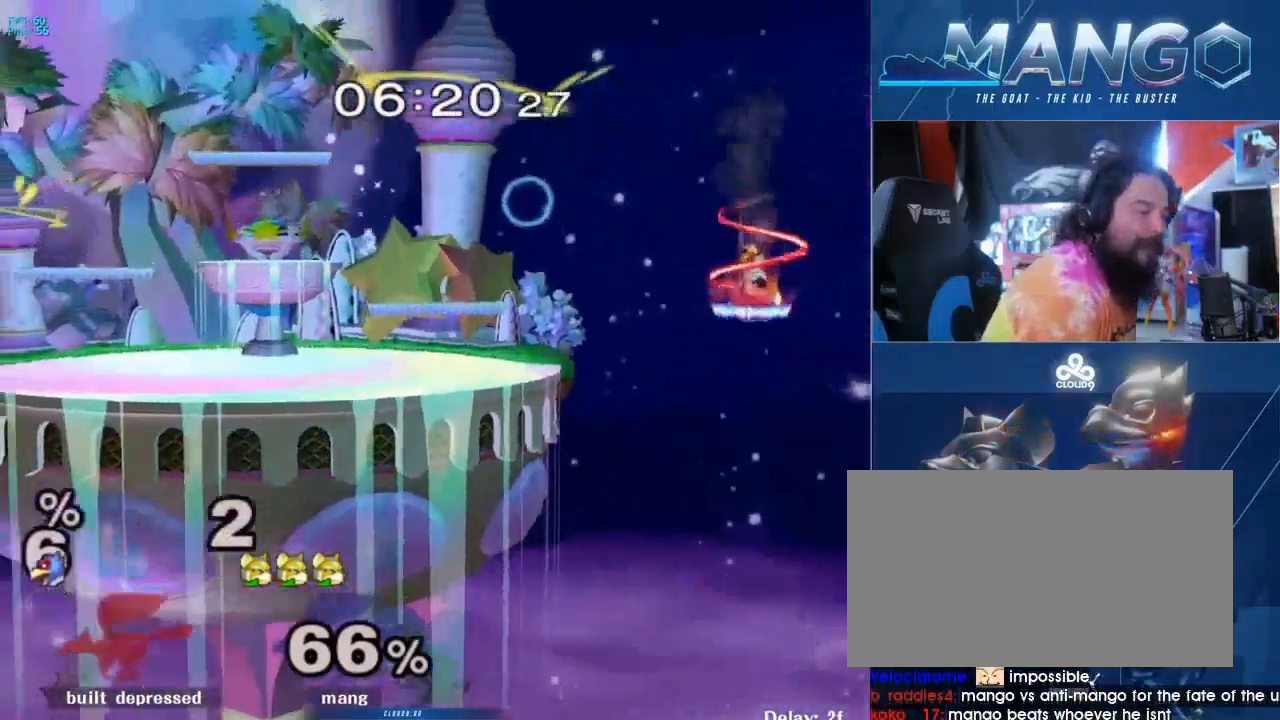
{"buttons": ["B"], "left_stick": "left", "right_stick": "center", "events": [[33, "left_stick", "left"], [267, "B", "up"], [433, "B", "down"]]}
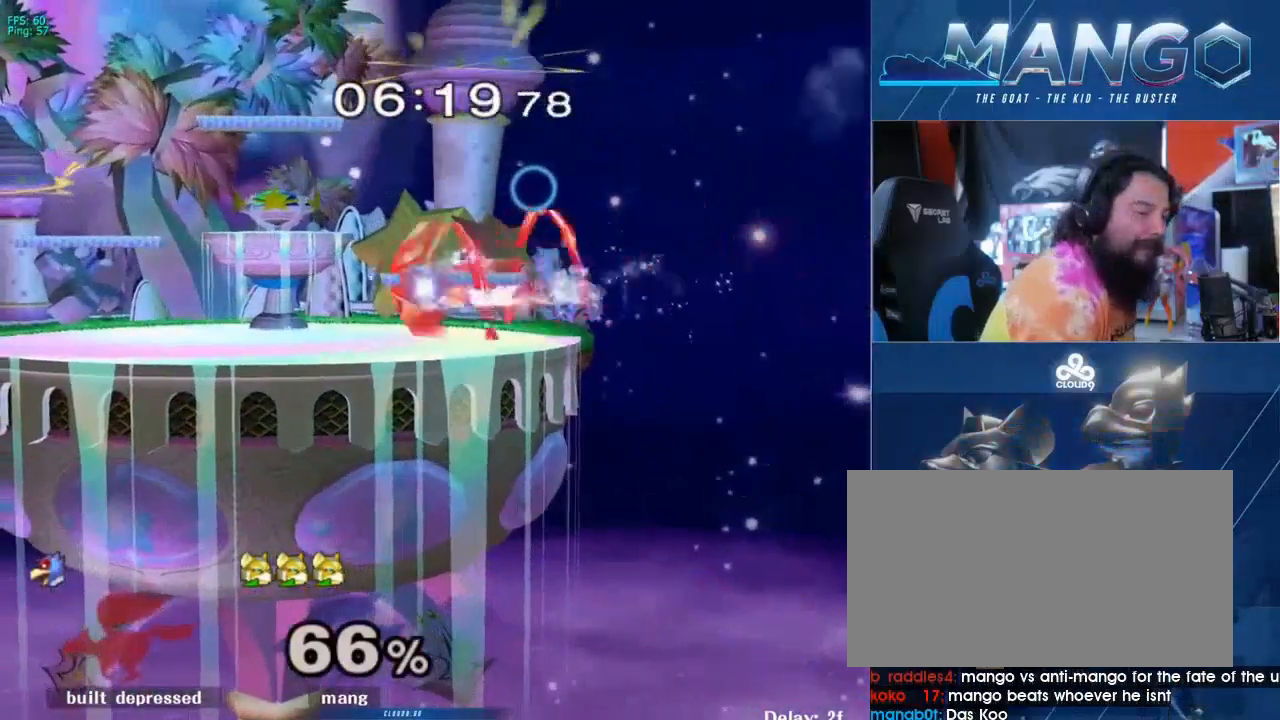
{"buttons": [], "left_stick": "center", "right_stick": "center", "events": [[67, "B", "up"], [133, "A", "down"], [133, "left_stick", "down"], [167, "Y", "down"], [233, "Y", "up"], [233, "left_stick", "center"], [267, "A", "up"], [367, "Y", "down"], [367, "left_stick", "left"], [433, "Y", "up"], [433, "left_stick", "center"]]}
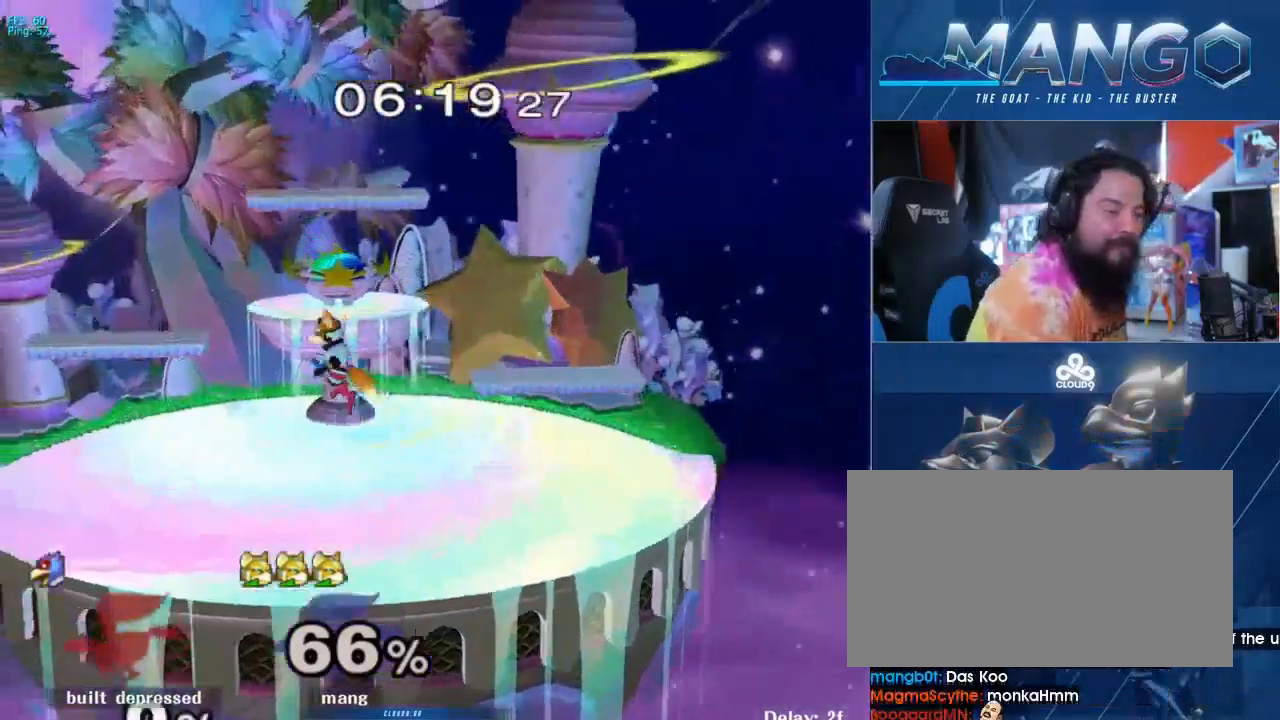
{"buttons": ["A"], "left_stick": "down", "right_stick": "center", "events": [[33, "A", "down"], [133, "L1", "down"], [133, "left_stick", "down"], [200, "A", "up"], [233, "left_stick", "center"], [267, "L1", "up"], [333, "Y", "down"], [333, "left_stick", "right"], [367, "Y", "up"], [433, "A", "down"], [433, "left_stick", "down"]]}
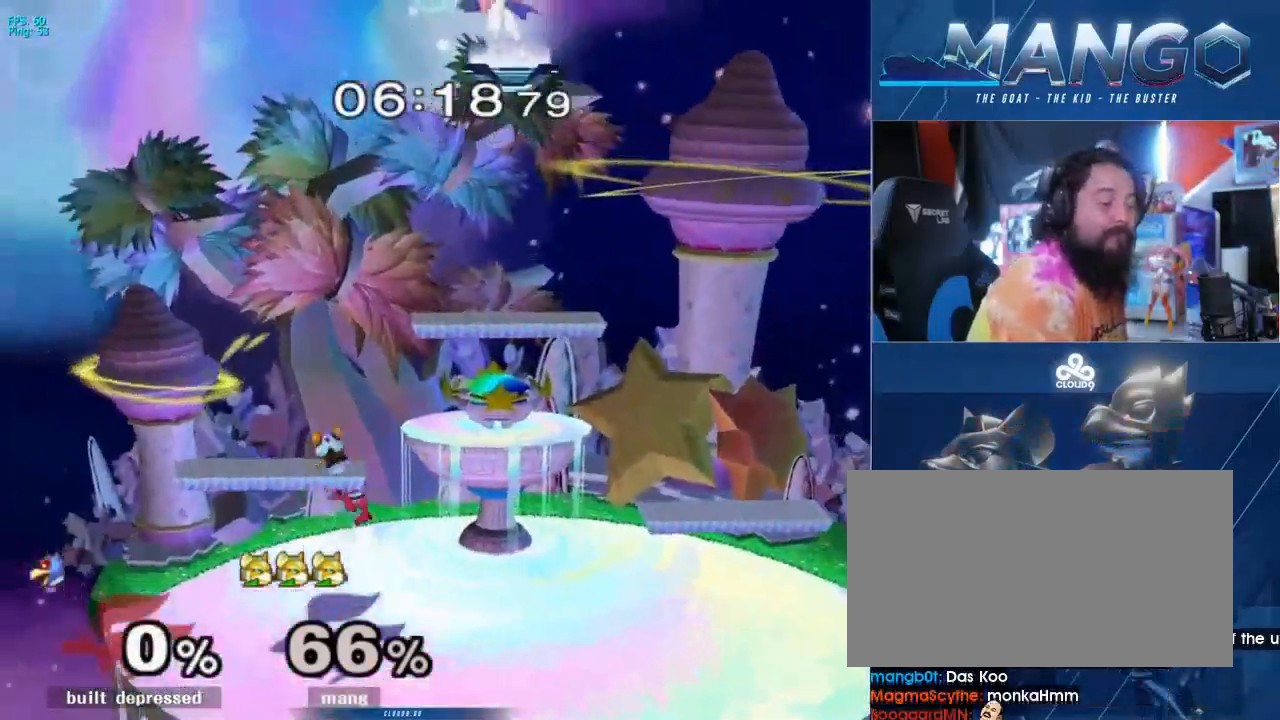
{"buttons": ["L1"], "left_stick": "down-left", "right_stick": "center", "events": [[33, "A", "up"], [67, "left_stick", "center"], [100, "A", "down"], [133, "L1", "down"], [133, "left_stick", "down"], [200, "left_stick", "center"], [233, "A", "up"], [233, "L1", "up"], [367, "left_stick", "down-right"], [433, "Y", "down"], [467, "L1", "down"], [467, "Y", "up"], [467, "left_stick", "down-left"]]}
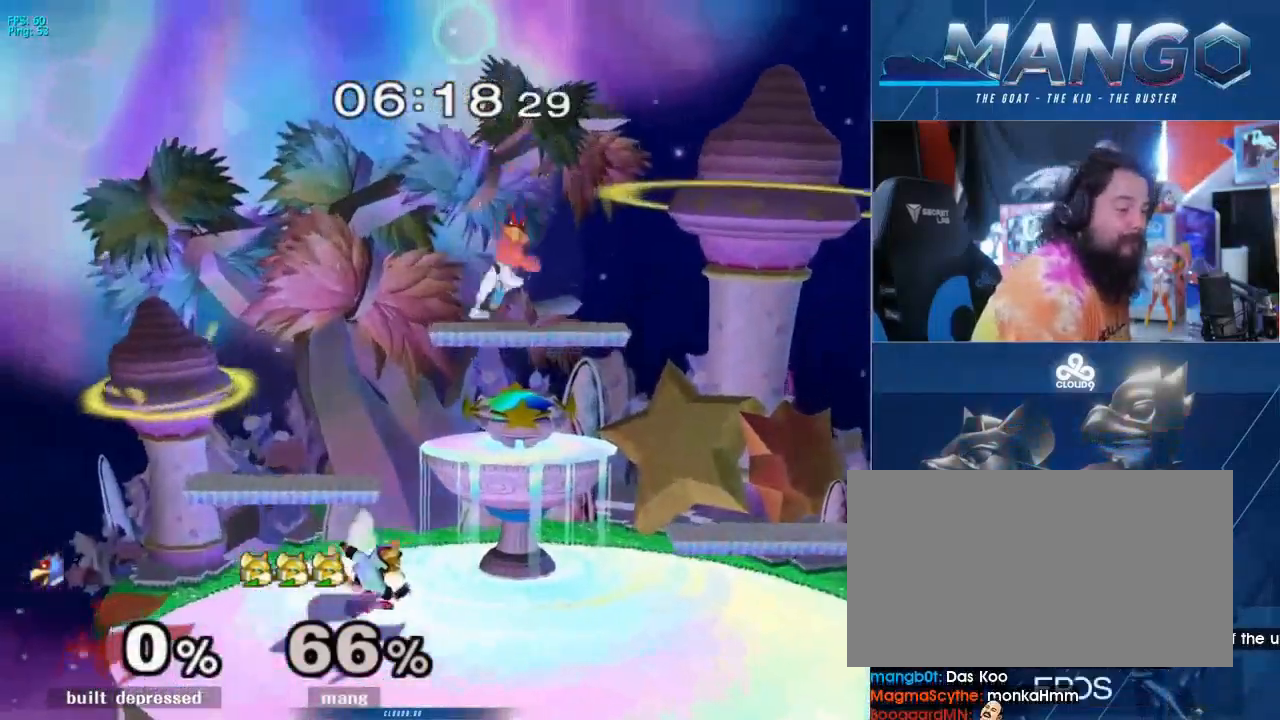
{"buttons": [], "left_stick": "right", "right_stick": "center", "events": [[100, "left_stick", "center"], [133, "L1", "up"], [200, "left_stick", "left"], [267, "left_stick", "right"]]}
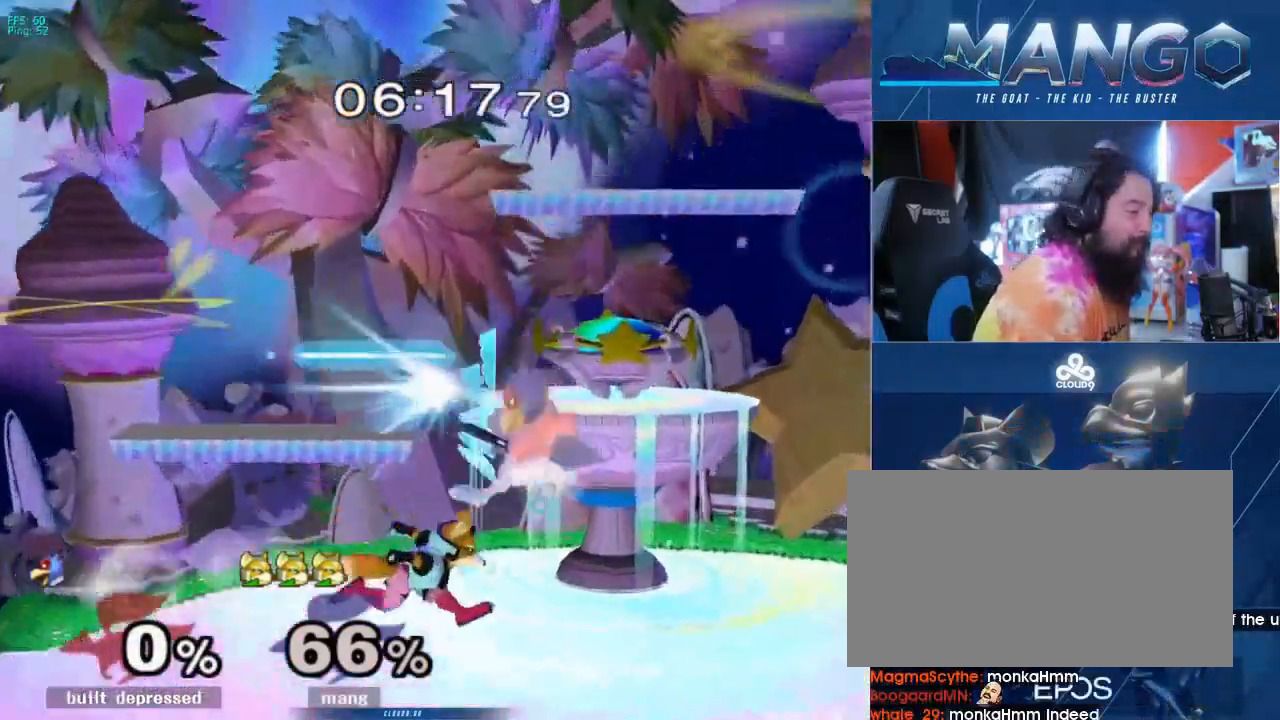
{"buttons": ["A", "Y", "L1"], "left_stick": "left", "right_stick": "center", "events": [[33, "L1", "down"], [233, "left_stick", "left"], [467, "A", "down"], [467, "Y", "down"]]}
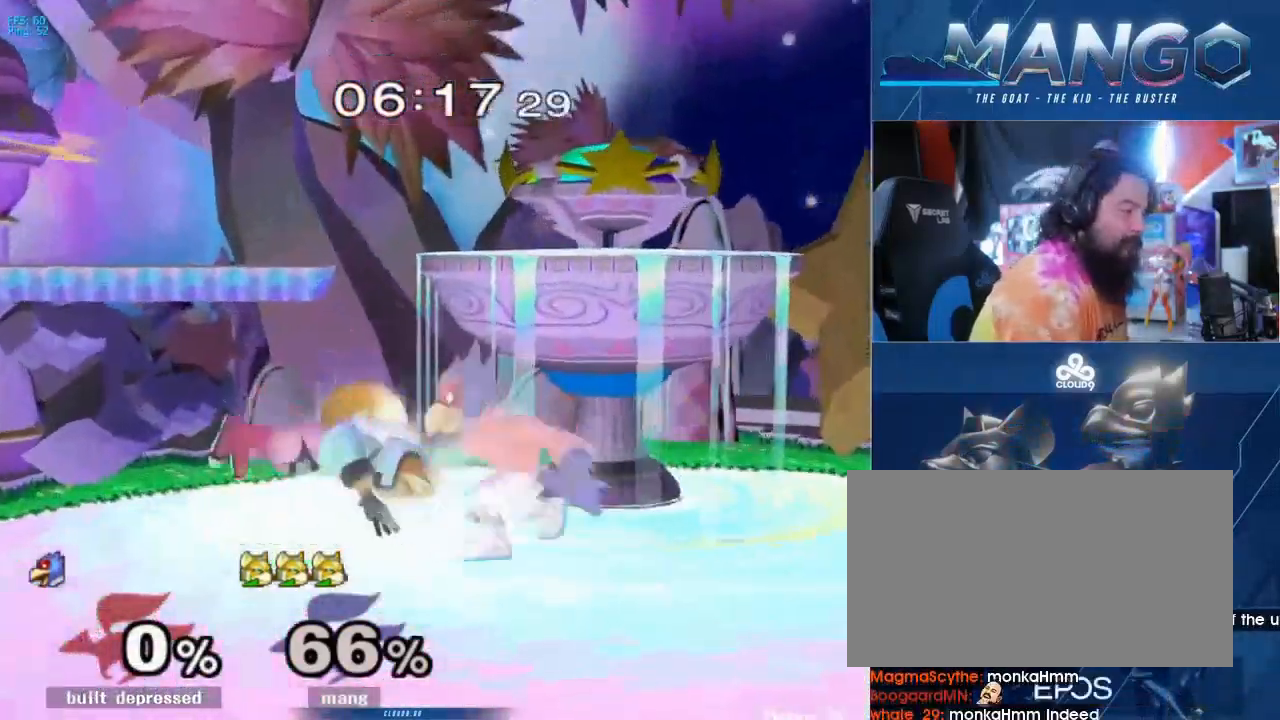
{"buttons": [], "left_stick": "center", "right_stick": "center", "events": [[67, "left_stick", "center"], [133, "A", "up"], [133, "L1", "up"], [133, "Y", "up"], [267, "left_stick", "left"], [433, "left_stick", "center"]]}
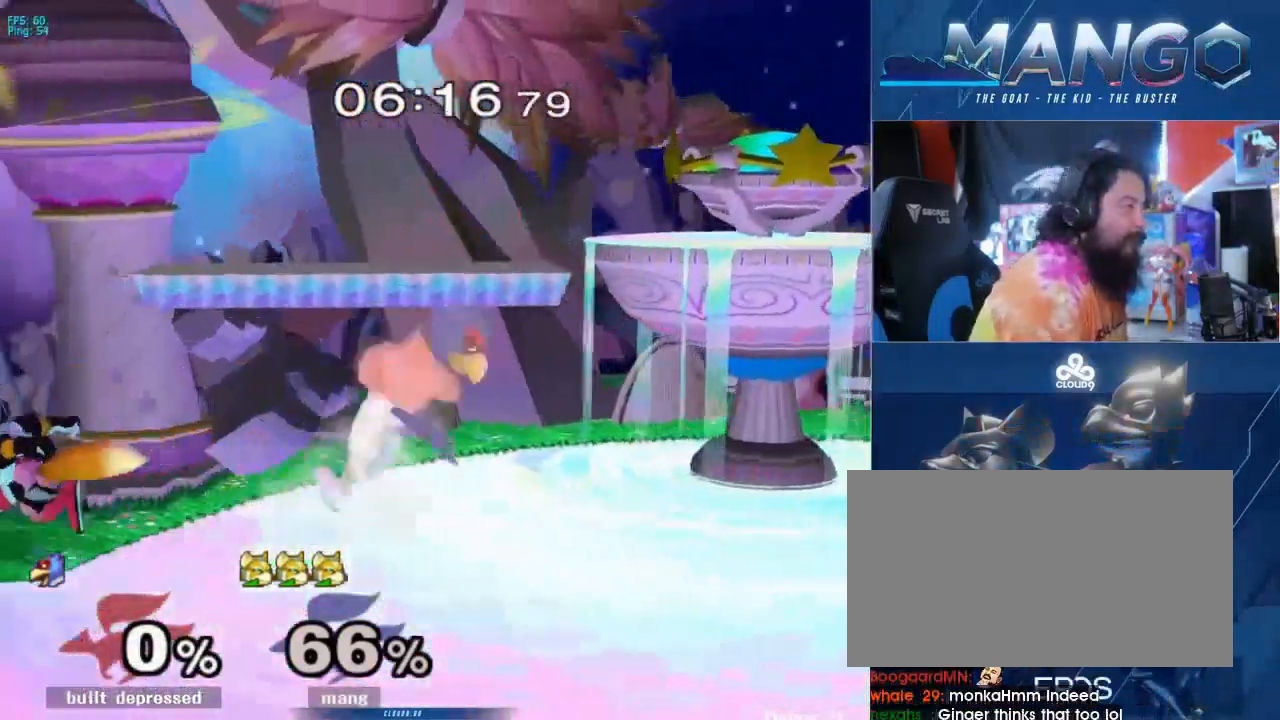
{"buttons": [], "left_stick": "right", "right_stick": "center", "events": [[33, "Y", "down"], [33, "left_stick", "right"], [233, "Y", "up"]]}
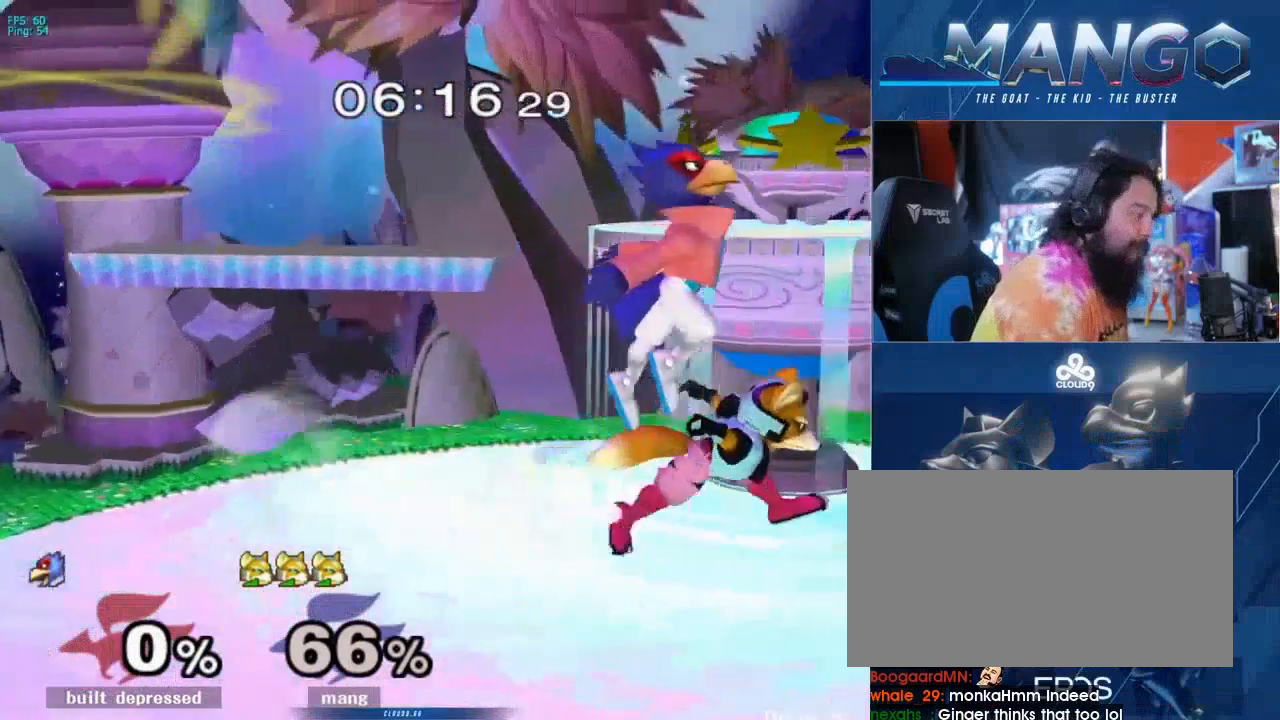
{"buttons": ["L1"], "left_stick": "left", "right_stick": "center", "events": [[267, "Y", "down"], [333, "L1", "down"], [333, "Y", "up"], [333, "left_stick", "down-left"], [467, "left_stick", "left"]]}
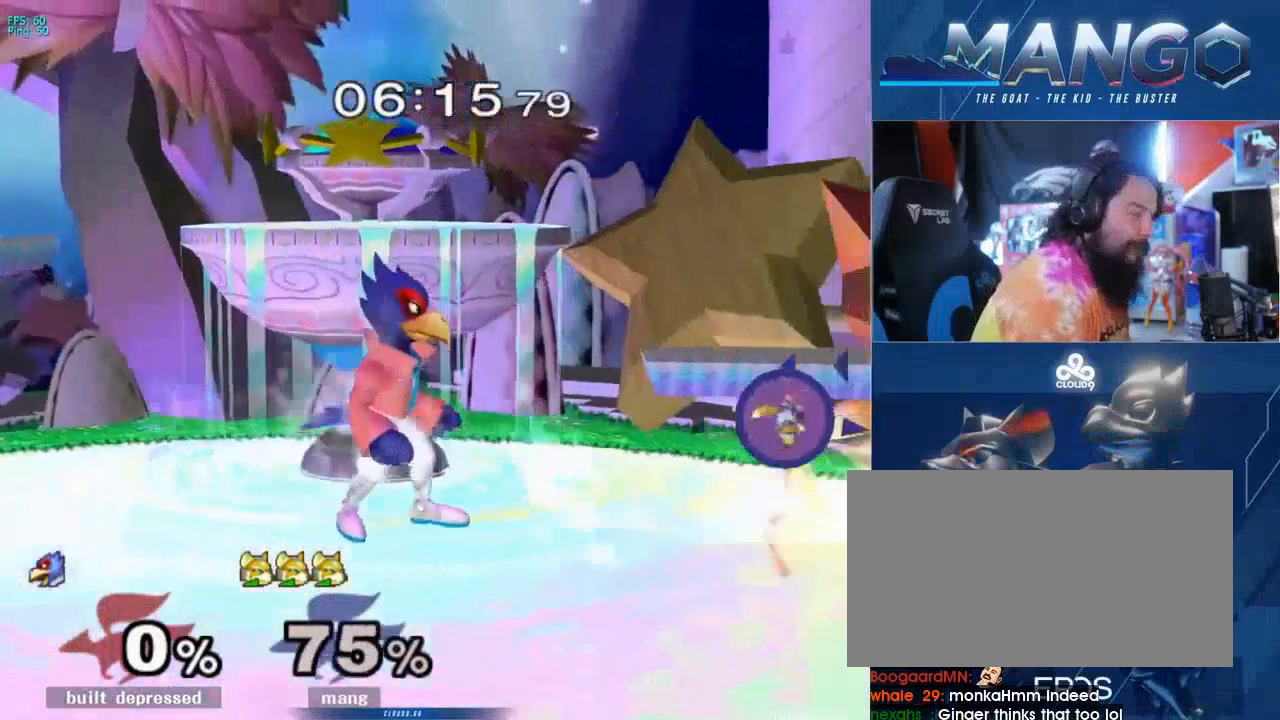
{"buttons": ["L1"], "left_stick": "left", "right_stick": "center", "events": [[333, "A", "down"], [333, "Y", "down"], [433, "A", "up"], [467, "Y", "up"]]}
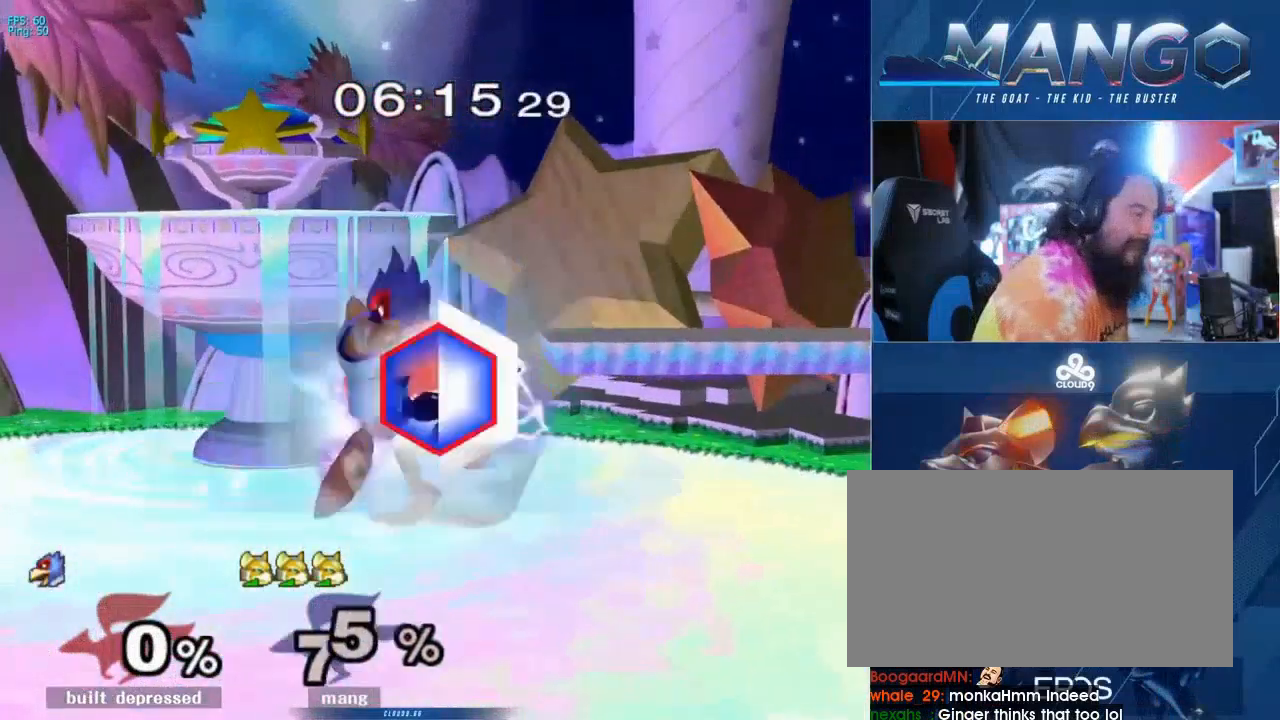
{"buttons": [], "left_stick": "left", "right_stick": "center", "events": [[467, "L1", "up"]]}